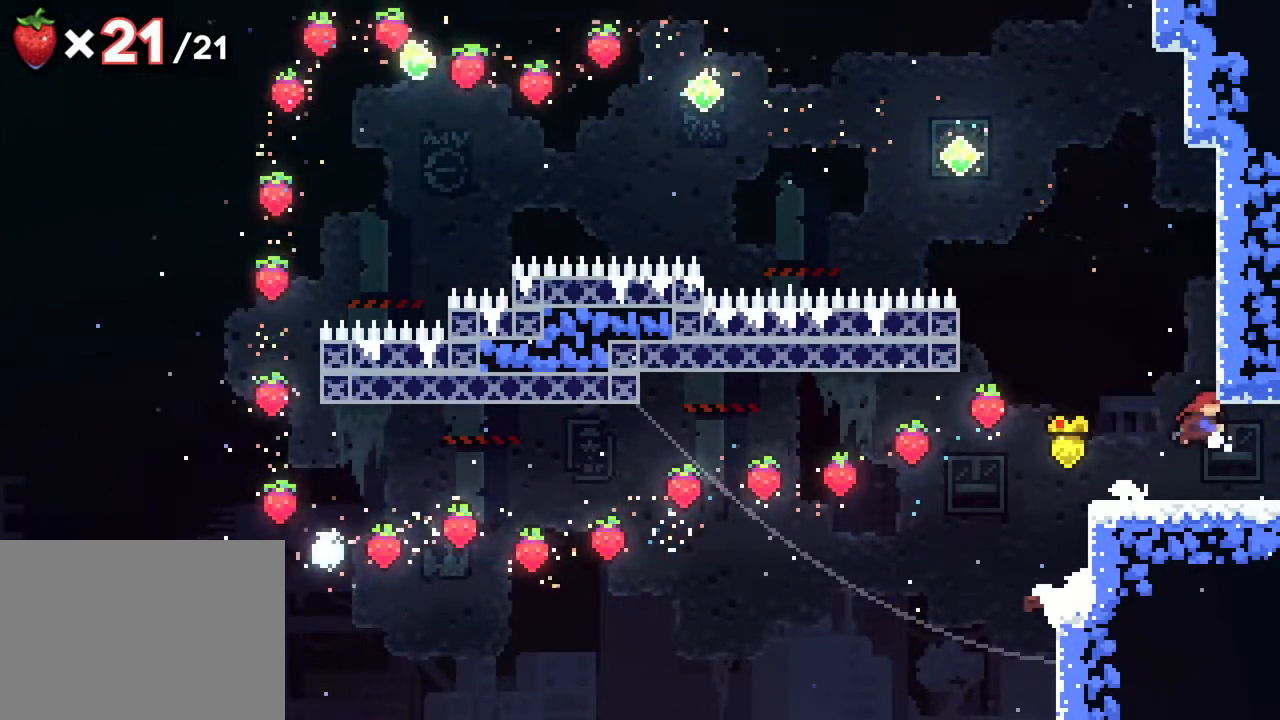
Gameplay with a controller (Xbox layout); each line is a JSON object with the inputs held at the frame after it (dt_ms = milliseconds from this image to that frame). "events" lists button and stick changes between this image and that frame as [ms after this image, input, new state], when the widget could be followed in between. Not read: L1 L2 L3 R1 R3 SELECT START.
{"dt_ms": 500, "buttons": ["DPAD_RIGHT"], "events": [[133, "B", "up"]]}
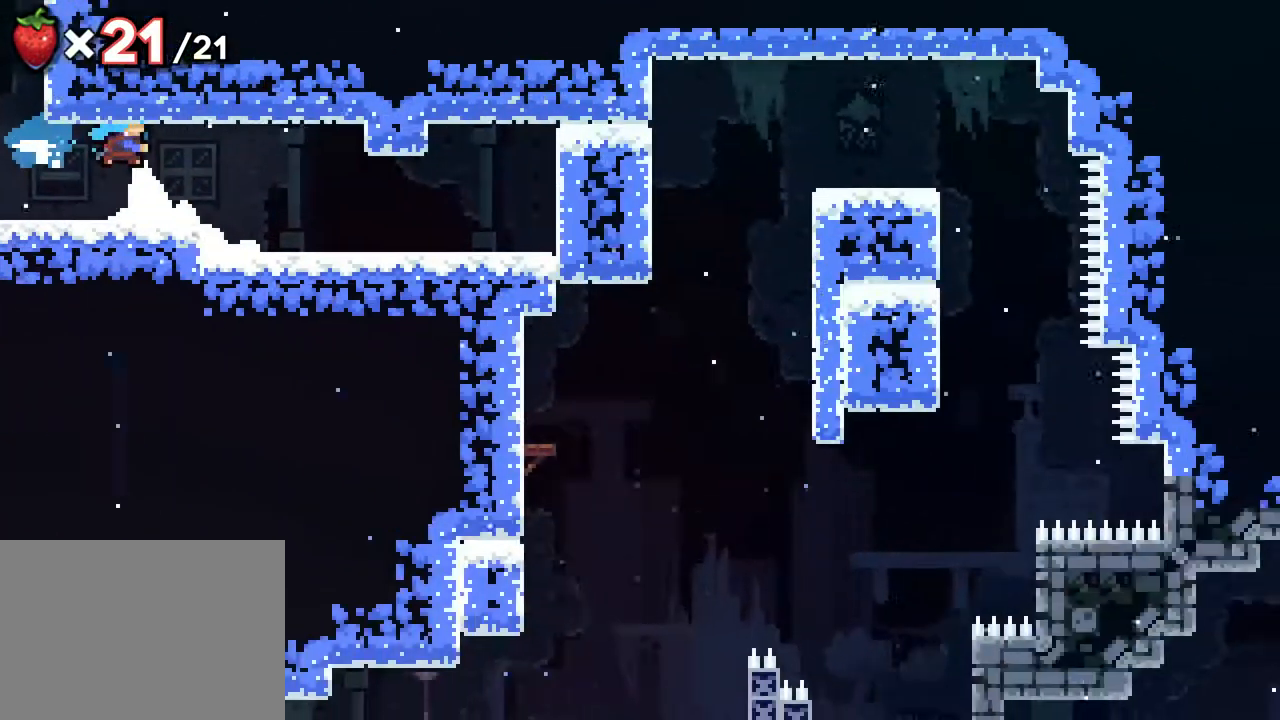
{"dt_ms": 500, "buttons": ["DPAD_RIGHT"], "events": []}
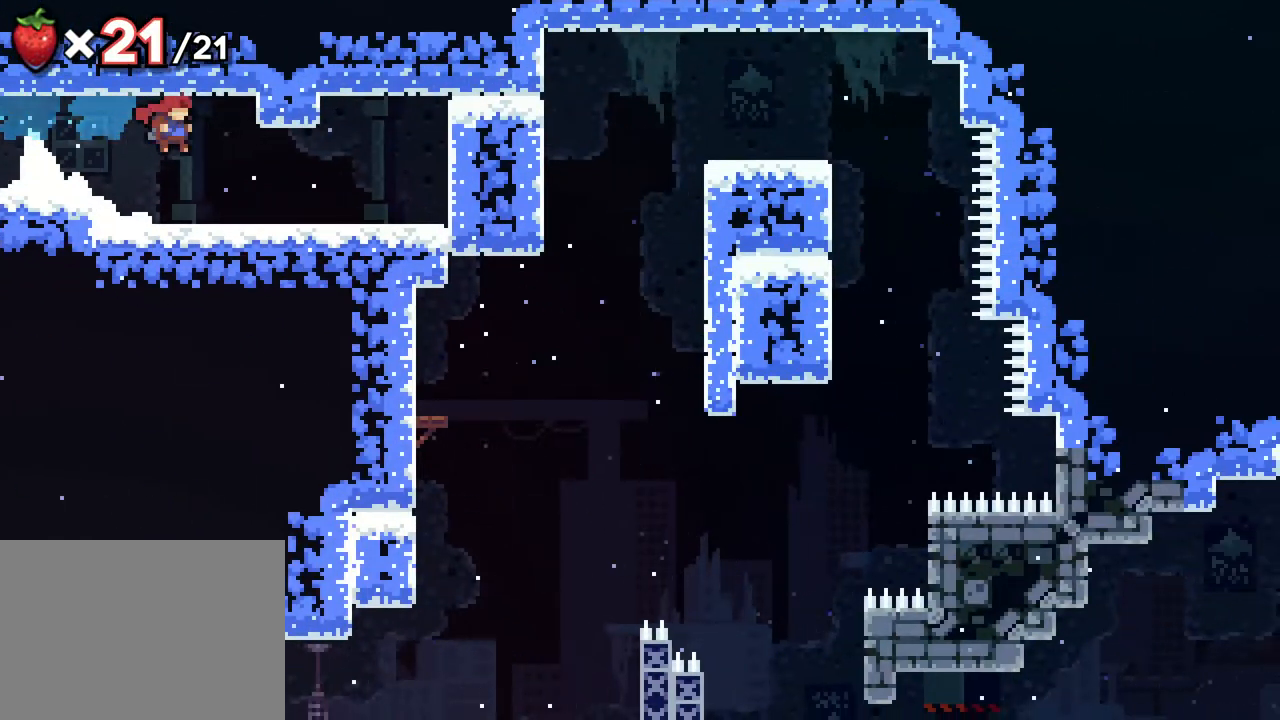
{"dt_ms": 500, "buttons": ["DPAD_RIGHT"], "events": [[217, "A", "down"], [317, "A", "up"]]}
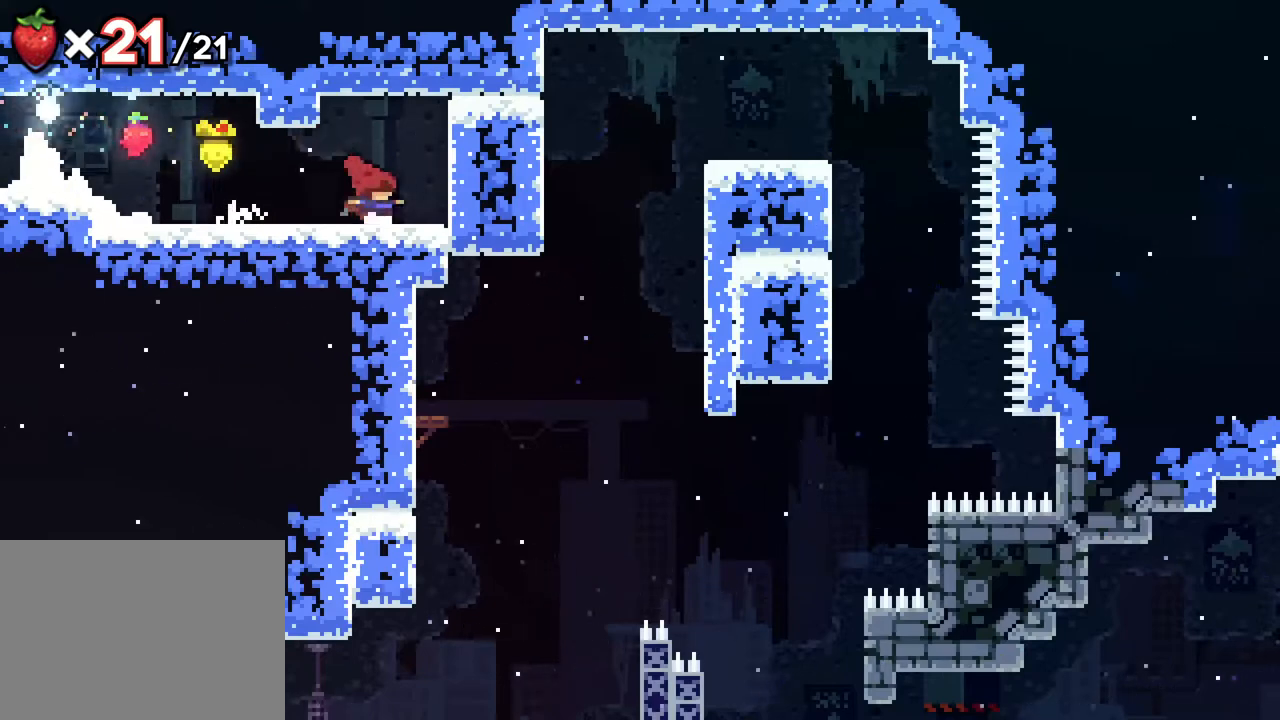
{"dt_ms": 500, "buttons": ["R2"], "events": [[83, "A", "down"], [167, "R2", "down"], [250, "A", "up"], [483, "DPAD_RIGHT", "up"]]}
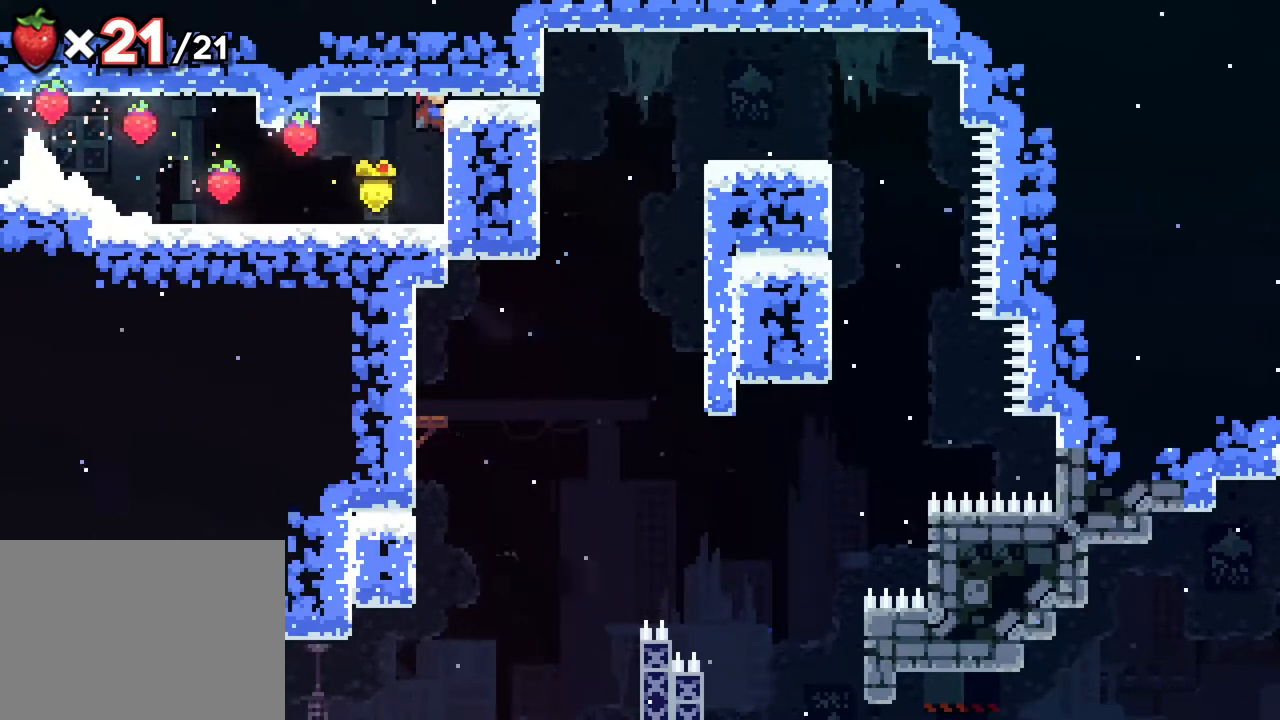
{"dt_ms": 500, "buttons": ["R2"], "events": []}
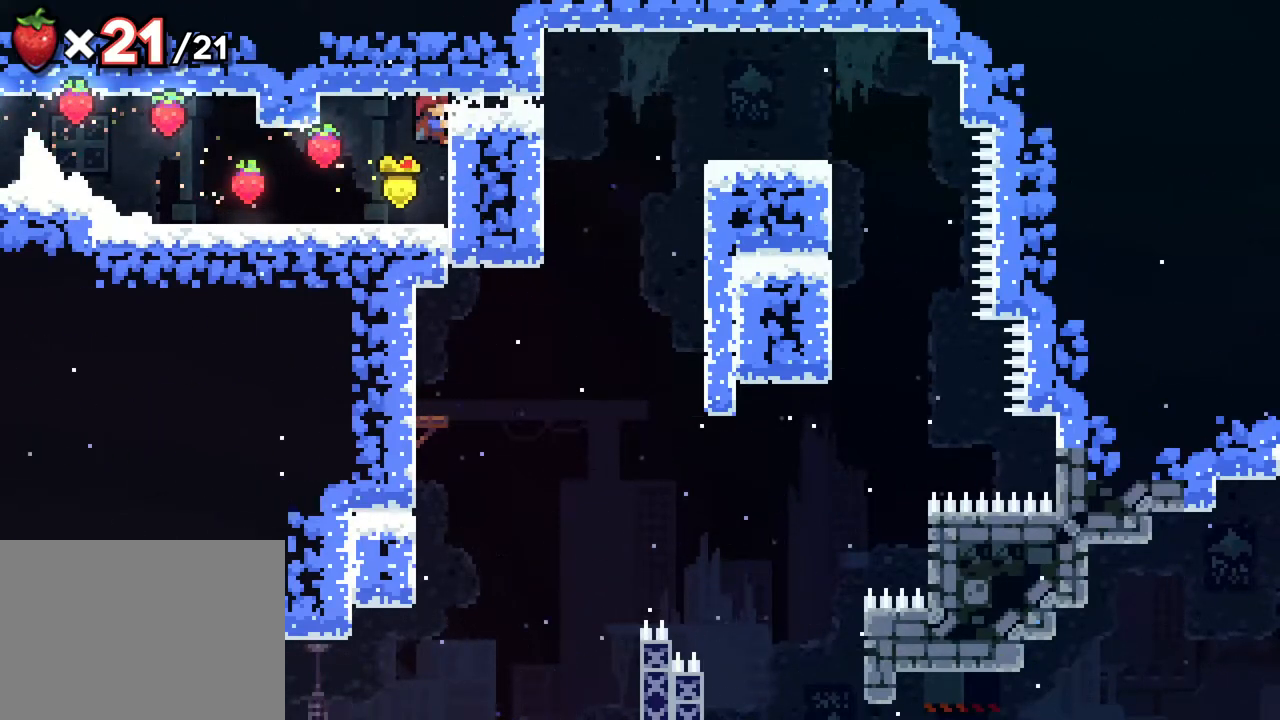
{"dt_ms": 500, "buttons": ["R2", "DPAD_RIGHT"], "events": [[150, "DPAD_RIGHT", "down"], [167, "A", "down"], [317, "A", "up"]]}
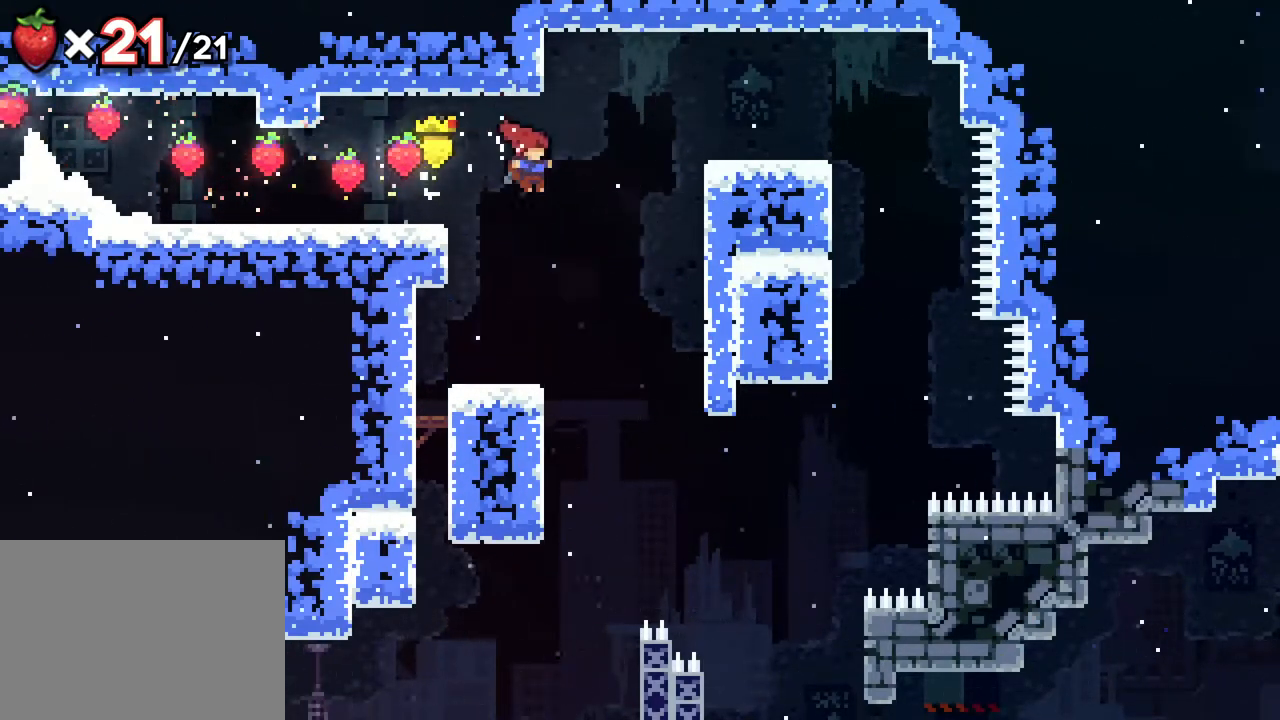
{"dt_ms": 500, "buttons": ["R2", "DPAD_UP", "DPAD_RIGHT"], "events": [[17, "DPAD_RIGHT", "up"], [133, "R2", "up"], [167, "DPAD_RIGHT", "down"], [200, "DPAD_UP", "down"], [333, "B", "down"], [333, "R2", "down"], [467, "B", "up"]]}
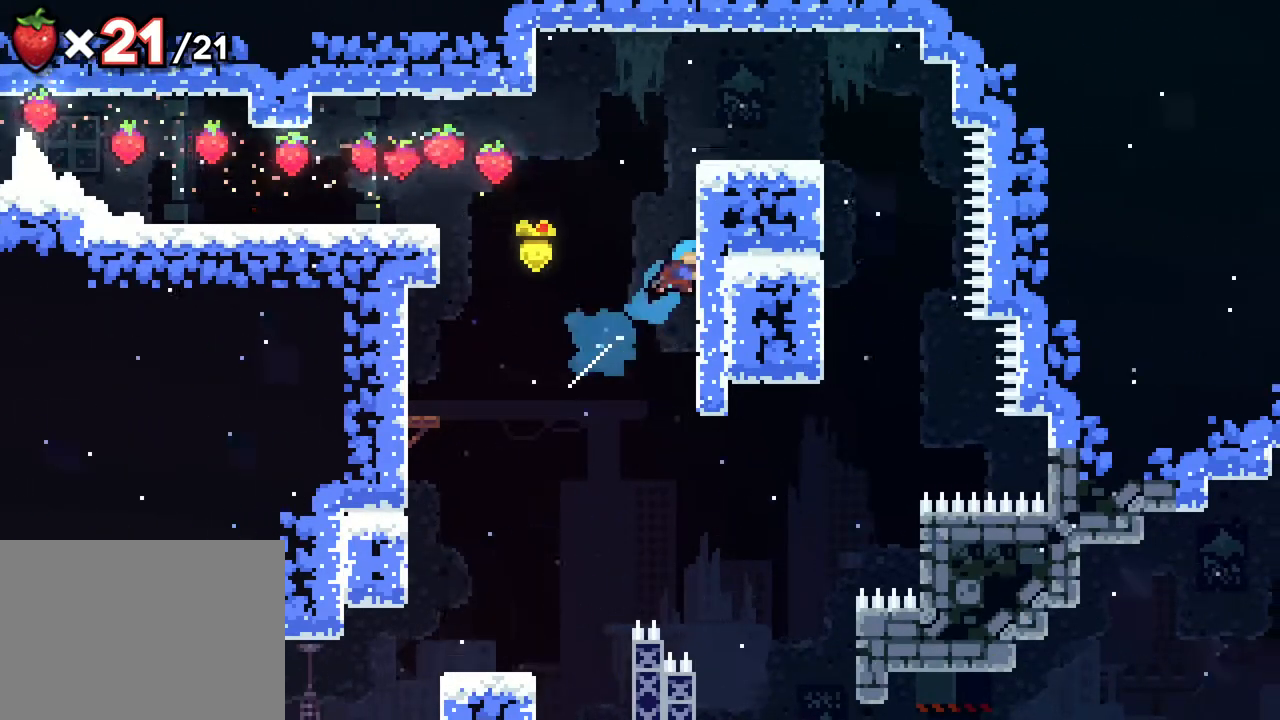
{"dt_ms": 500, "buttons": ["R2"], "events": [[33, "DPAD_UP", "up"], [83, "DPAD_RIGHT", "up"]]}
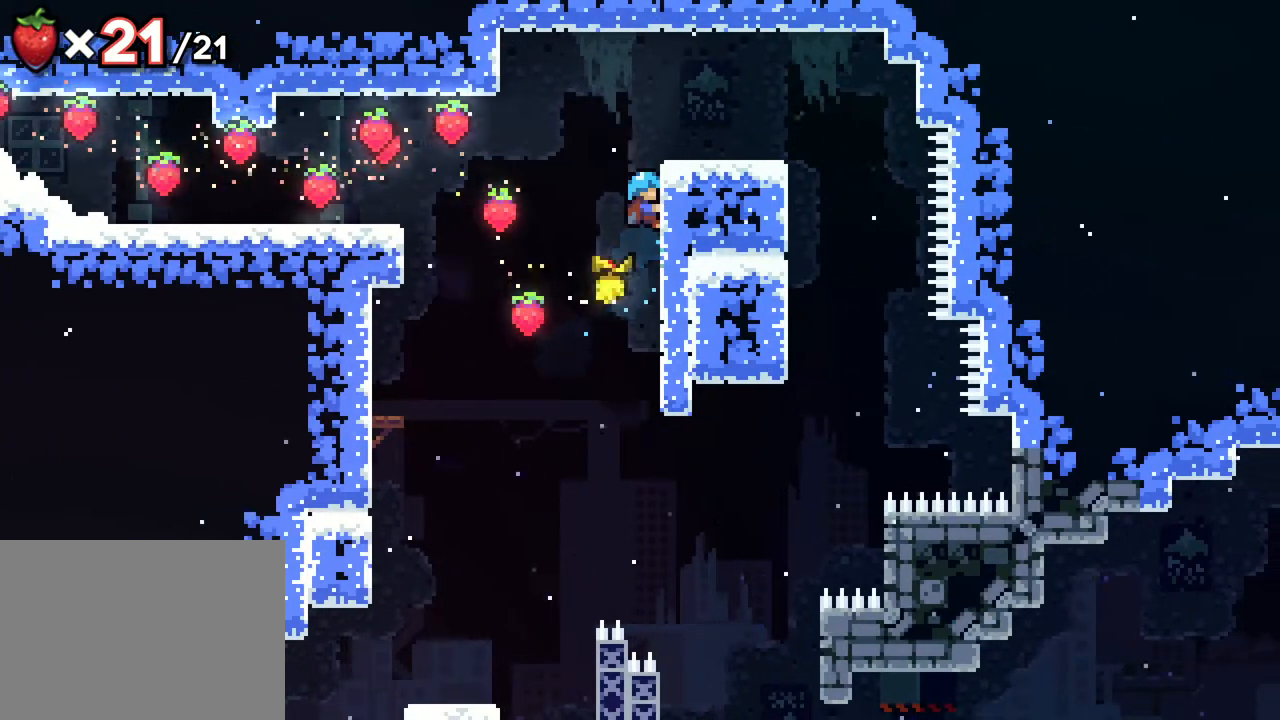
{"dt_ms": 500, "buttons": ["DPAD_RIGHT"], "events": [[233, "A", "down"], [233, "DPAD_RIGHT", "down"], [483, "A", "up"], [483, "R2", "up"]]}
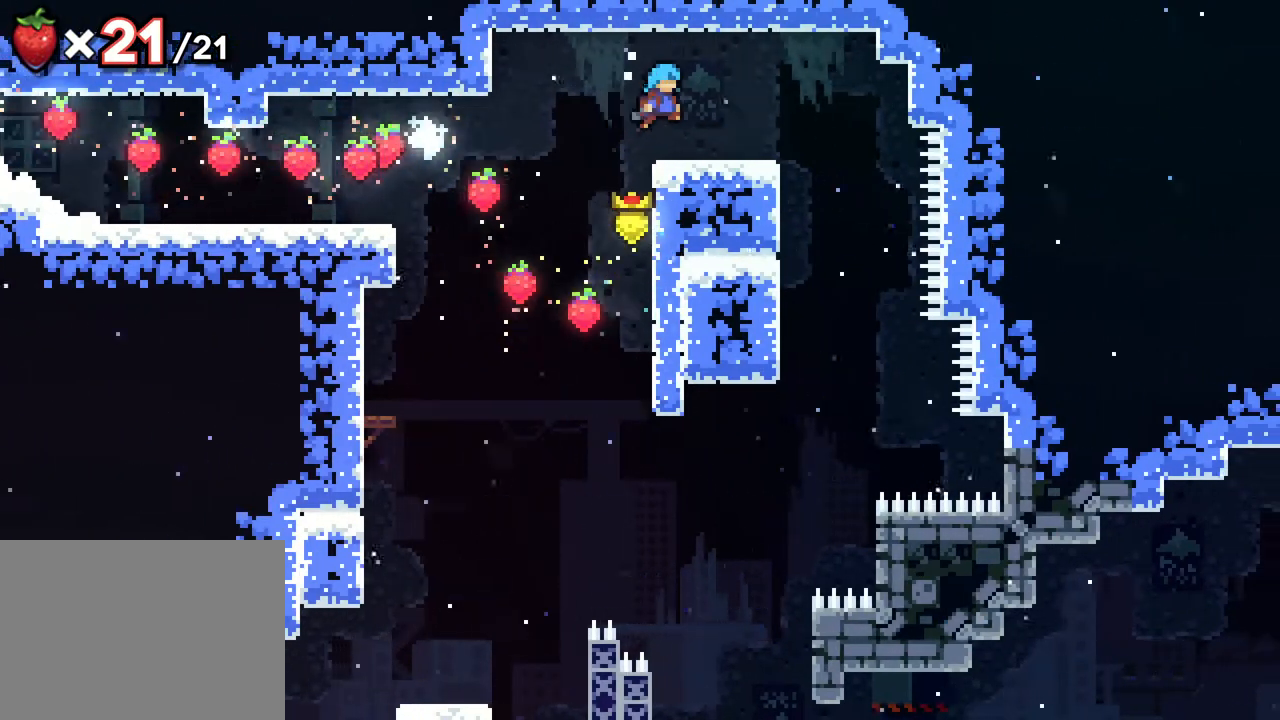
{"dt_ms": 500, "buttons": [], "events": [[17, "DPAD_RIGHT", "up"], [117, "DPAD_RIGHT", "down"], [200, "A", "down"], [483, "A", "up"], [483, "DPAD_RIGHT", "up"]]}
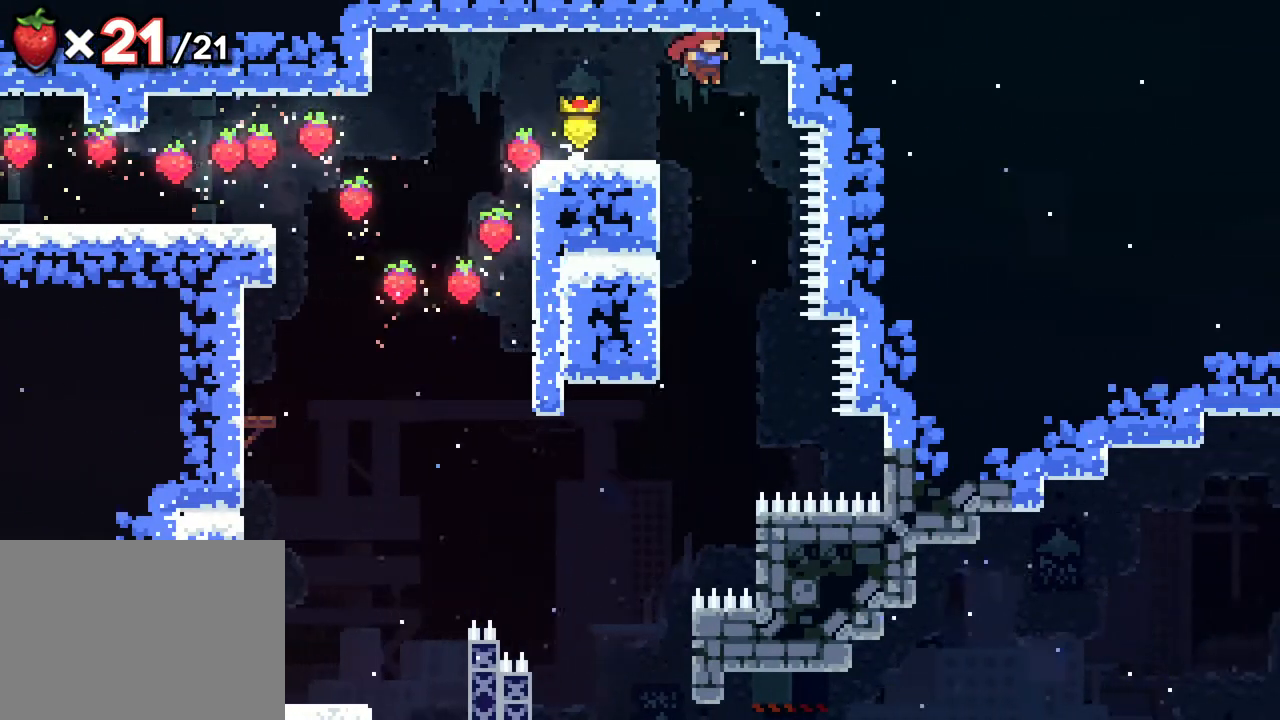
{"dt_ms": 500, "buttons": ["R2", "DPAD_DOWN"], "events": [[117, "R2", "down"], [217, "DPAD_LEFT", "down"], [217, "R2", "up"], [300, "R2", "down"], [500, "DPAD_DOWN", "down"], [500, "DPAD_LEFT", "up"]]}
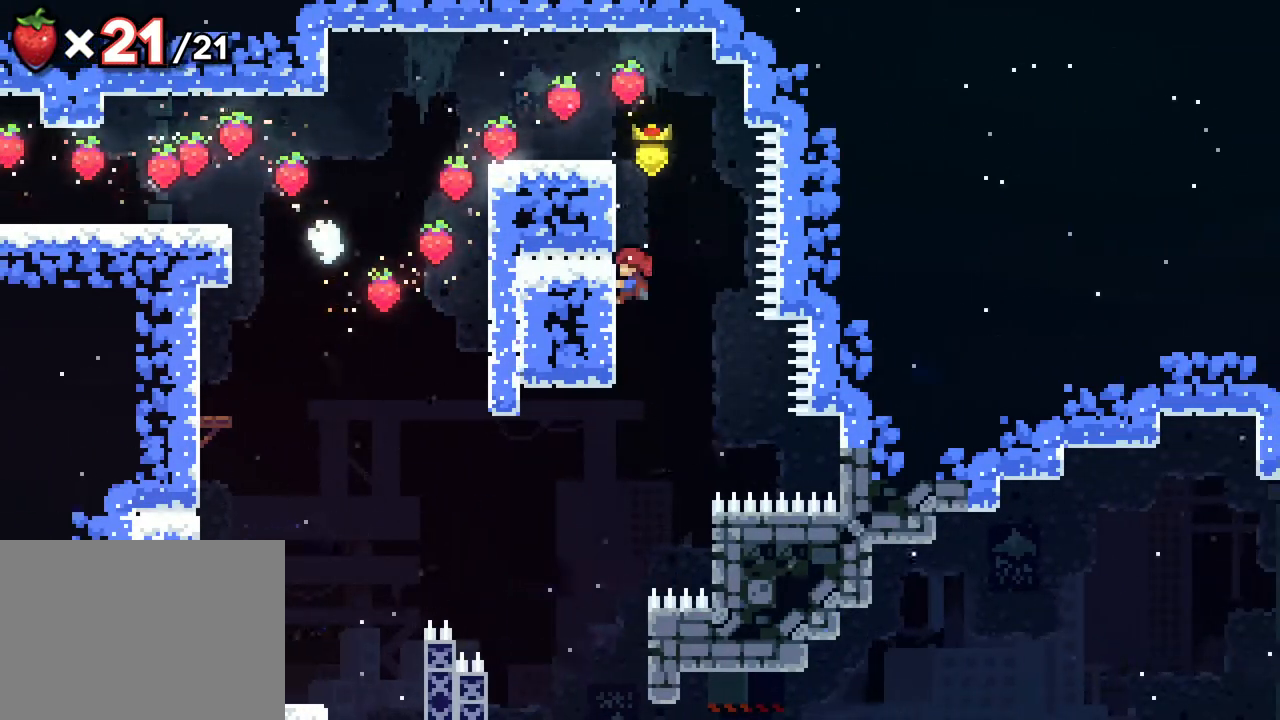
{"dt_ms": 500, "buttons": ["R2"], "events": [[133, "DPAD_DOWN", "up"]]}
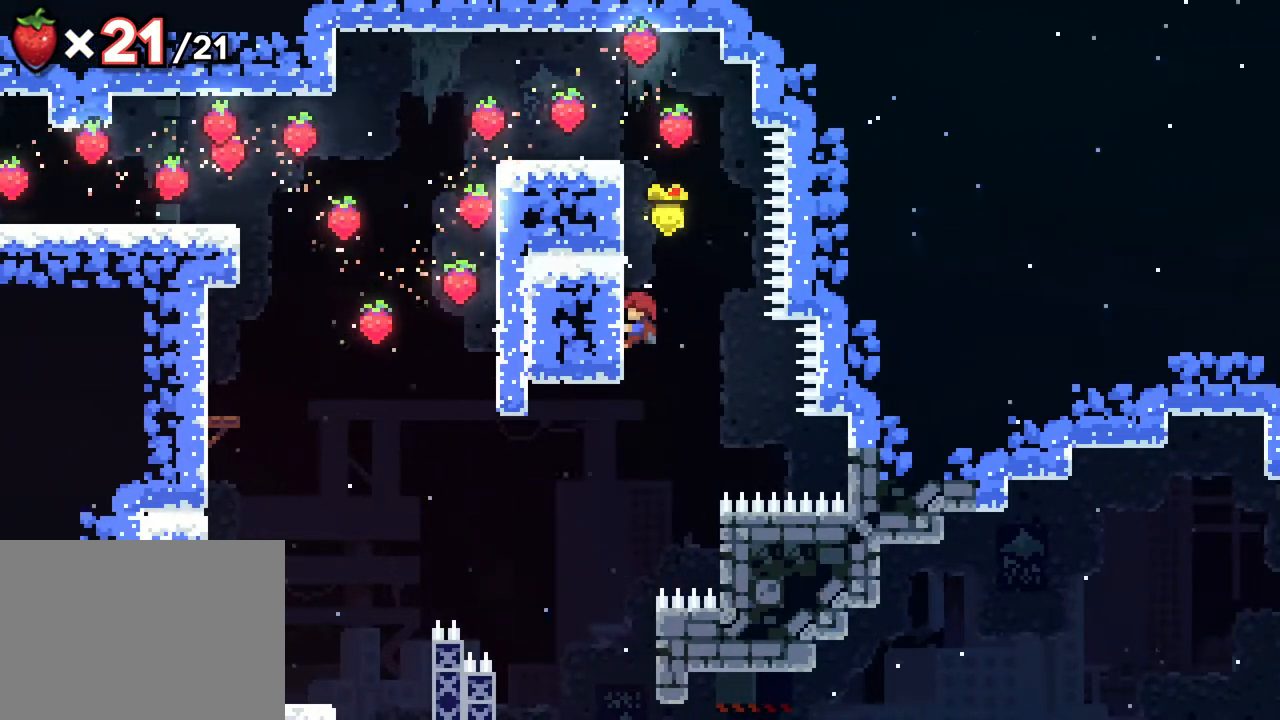
{"dt_ms": 500, "buttons": ["R2"], "events": []}
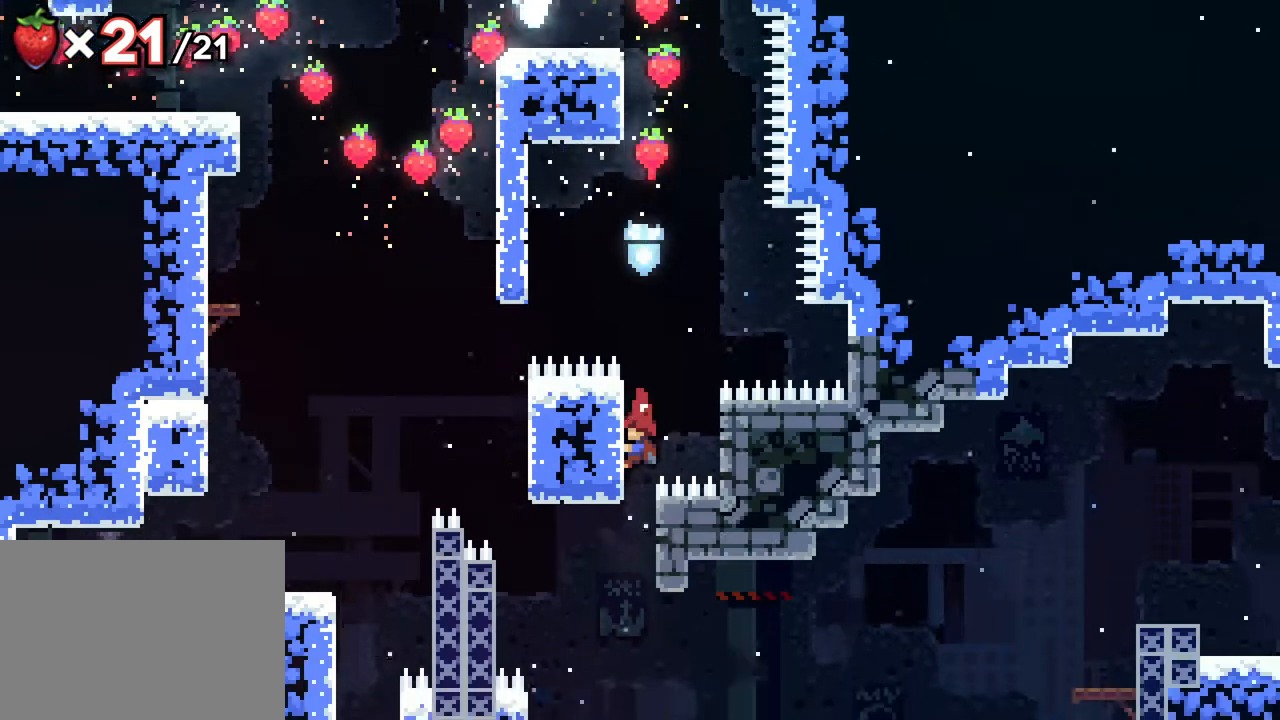
{"dt_ms": 500, "buttons": ["R2"], "events": []}
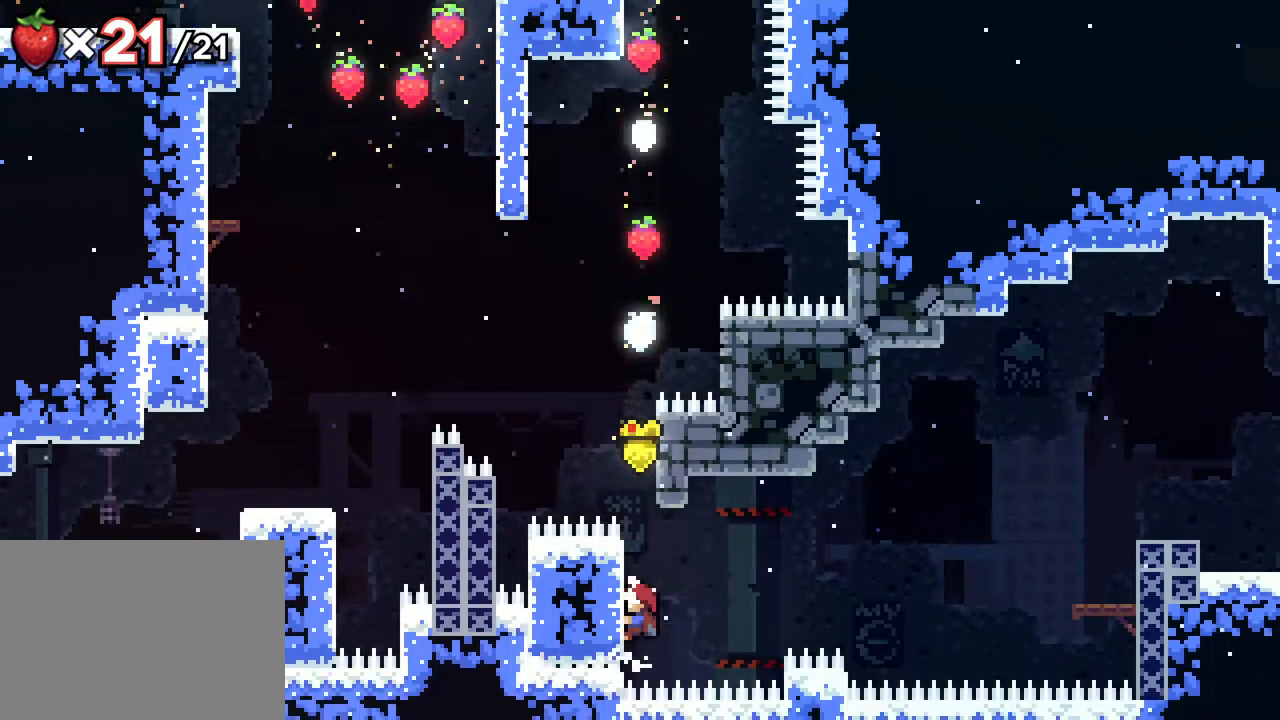
{"dt_ms": 500, "buttons": ["A", "R2", "DPAD_RIGHT"], "events": [[283, "DPAD_RIGHT", "down"], [333, "A", "down"]]}
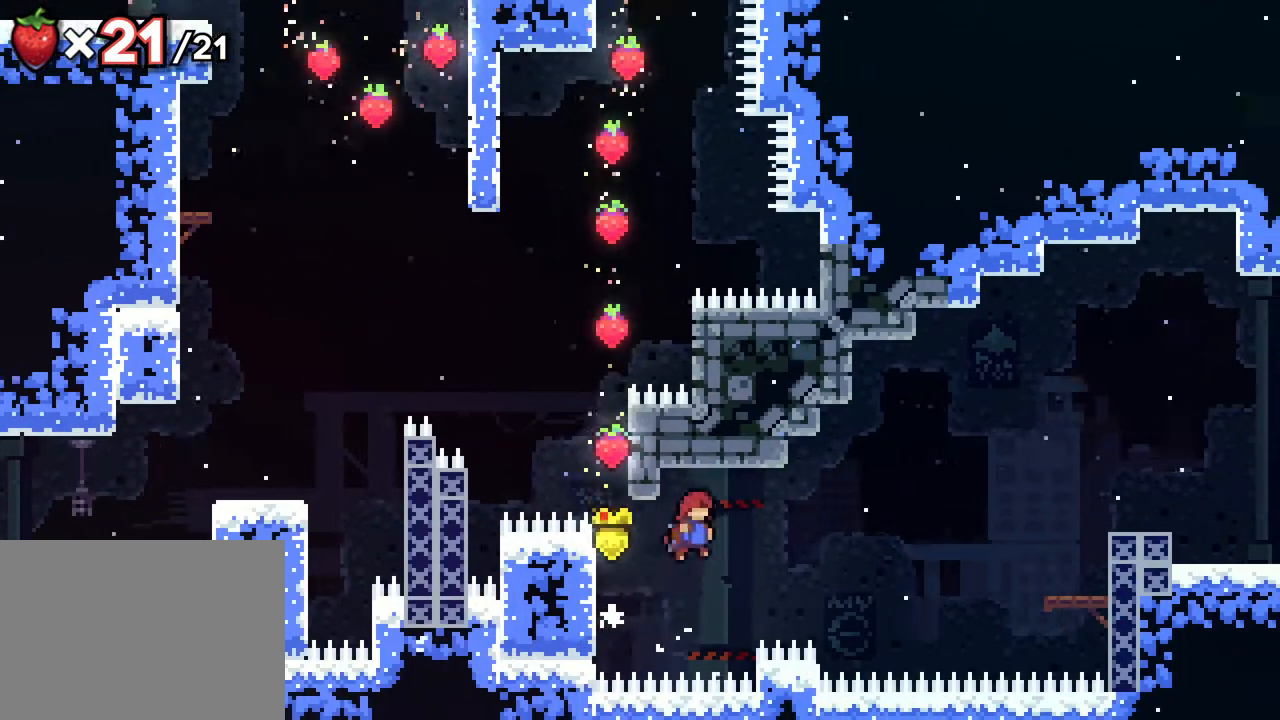
{"dt_ms": 500, "buttons": ["B", "R2", "DPAD_UP", "DPAD_RIGHT"], "events": [[233, "A", "up"], [250, "DPAD_UP", "down"], [350, "B", "down"]]}
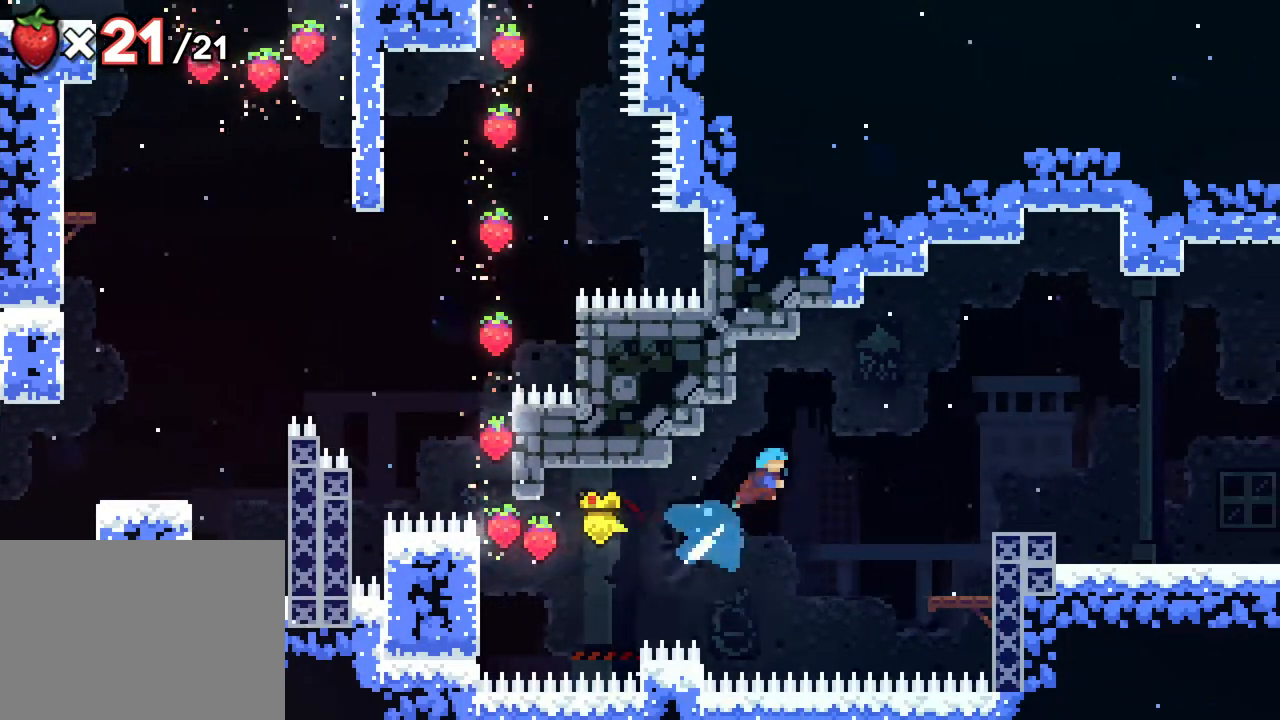
{"dt_ms": 500, "buttons": [], "events": [[33, "B", "up"], [117, "R2", "up"], [383, "DPAD_UP", "up"], [400, "DPAD_RIGHT", "up"]]}
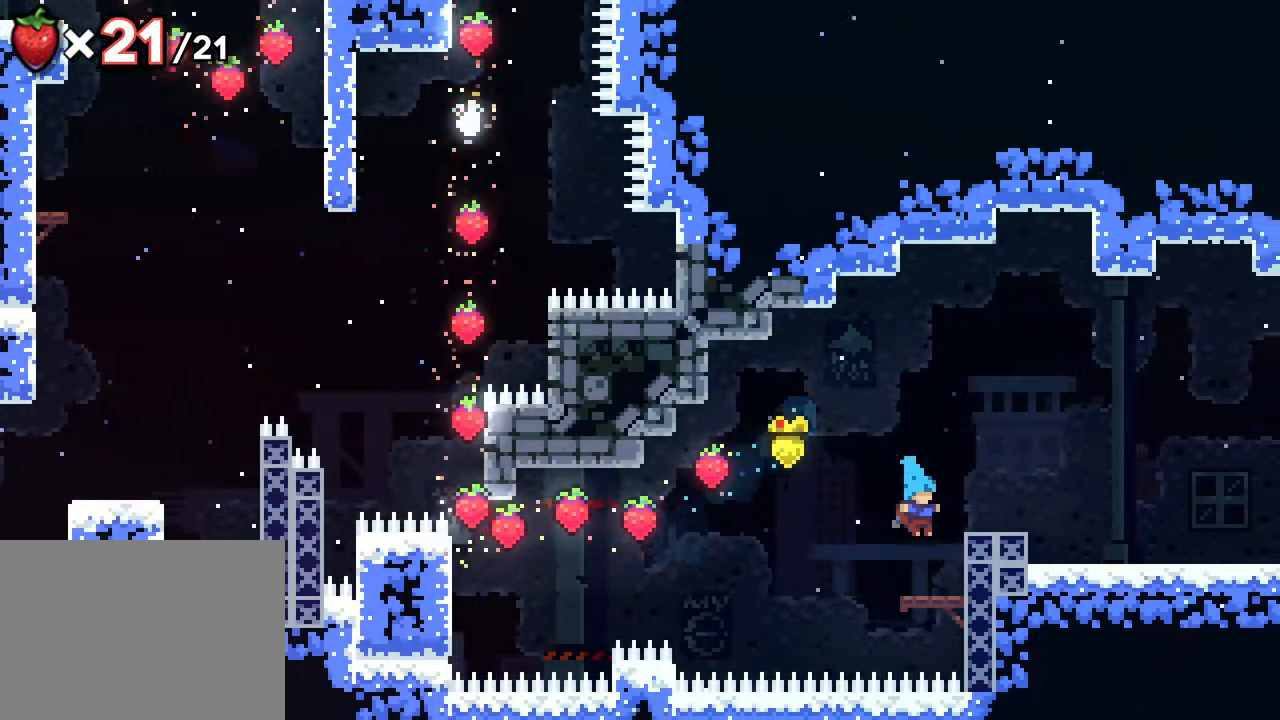
{"dt_ms": 500, "buttons": ["DPAD_RIGHT"], "events": [[167, "A", "down"], [233, "DPAD_RIGHT", "down"], [317, "A", "up"]]}
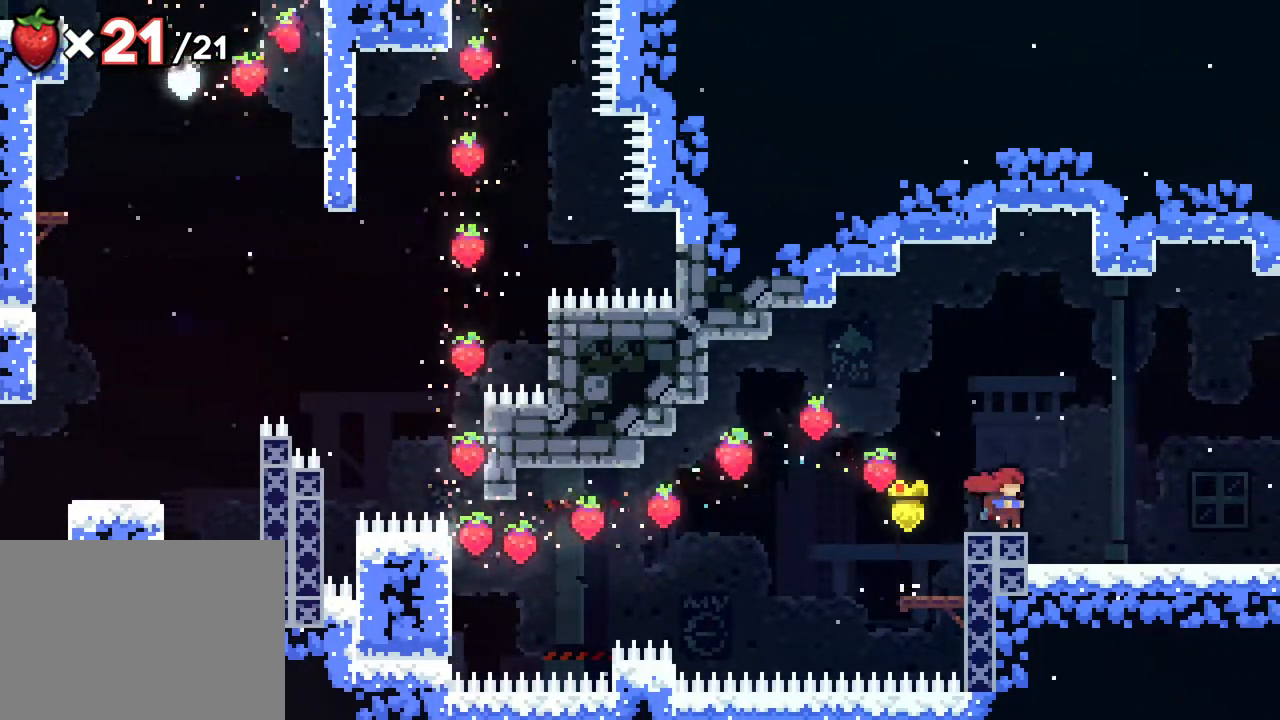
{"dt_ms": 500, "buttons": [], "events": [[17, "A", "down"], [183, "A", "up"], [300, "DPAD_RIGHT", "up"]]}
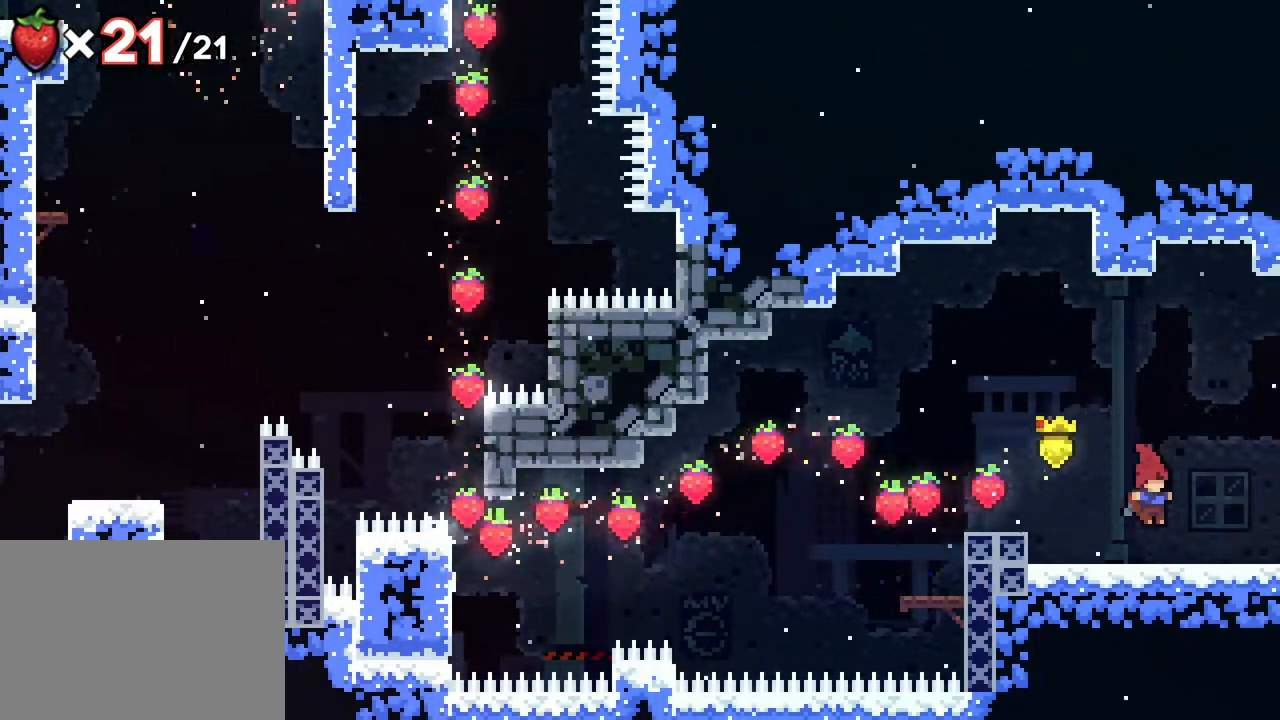
{"dt_ms": 500, "buttons": ["B", "DPAD_UP", "DPAD_RIGHT"], "events": [[33, "DPAD_RIGHT", "down"], [83, "DPAD_UP", "down"], [150, "A", "down"], [267, "A", "up"], [283, "B", "down"], [400, "DPAD_UP", "up"], [467, "DPAD_UP", "down"]]}
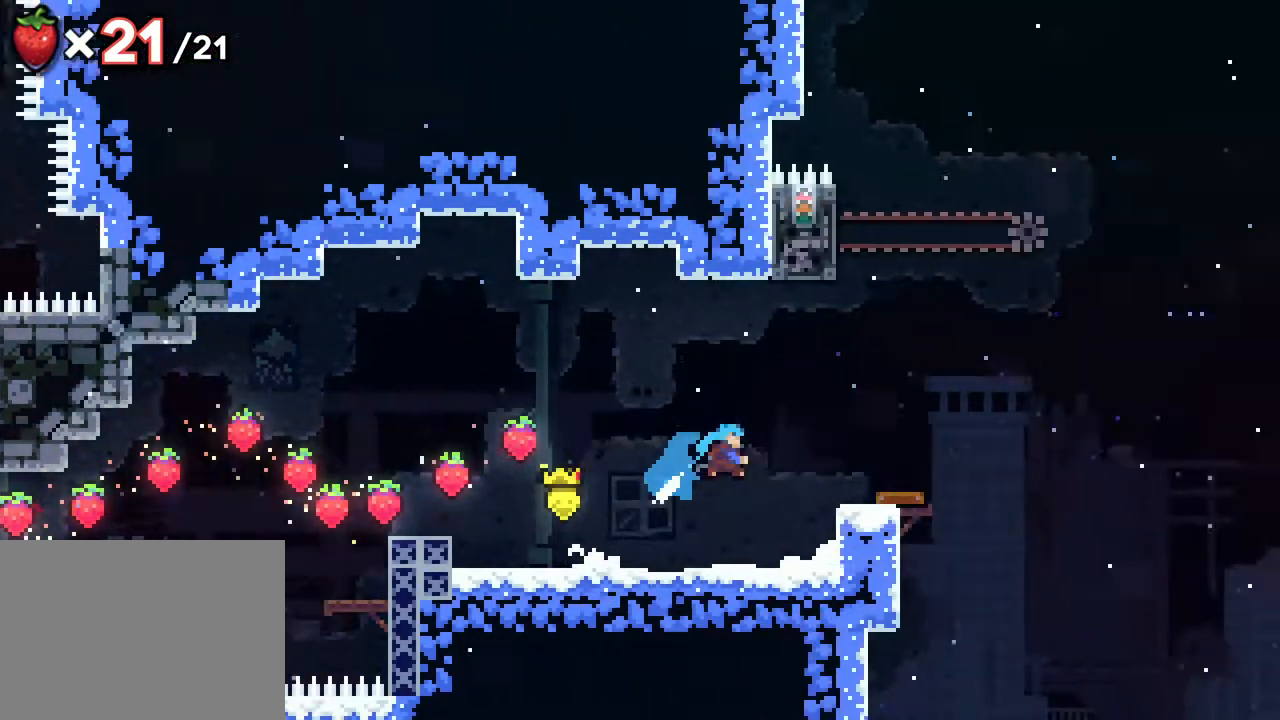
{"dt_ms": 1000, "buttons": []}
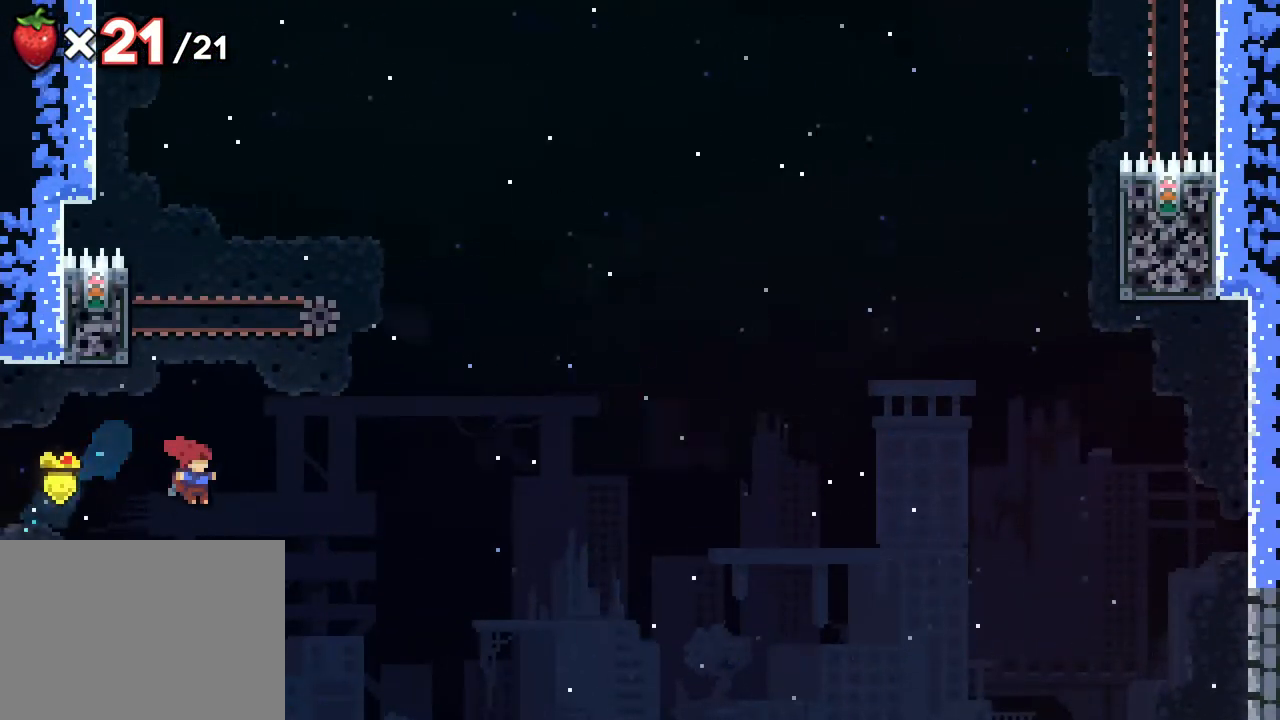
{"dt_ms": 500, "buttons": ["R2", "DPAD_UP", "DPAD_LEFT"], "events": [[67, "R2", "down"], [133, "DPAD_RIGHT", "down"], [217, "DPAD_LEFT", "down"], [233, "DPAD_RIGHT", "up"], [367, "DPAD_UP", "down"]]}
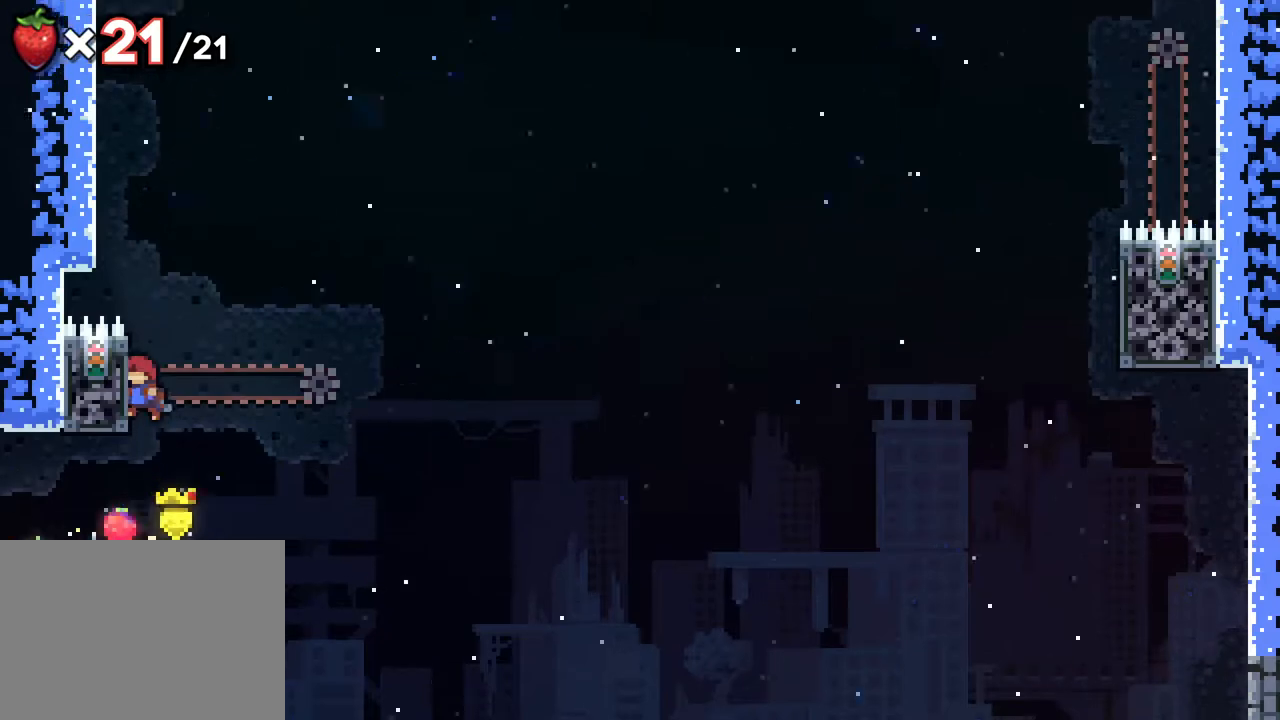
{"dt_ms": 500, "buttons": ["R2", "DPAD_RIGHT"], "events": [[183, "DPAD_LEFT", "up"], [283, "DPAD_UP", "up"], [333, "DPAD_RIGHT", "down"]]}
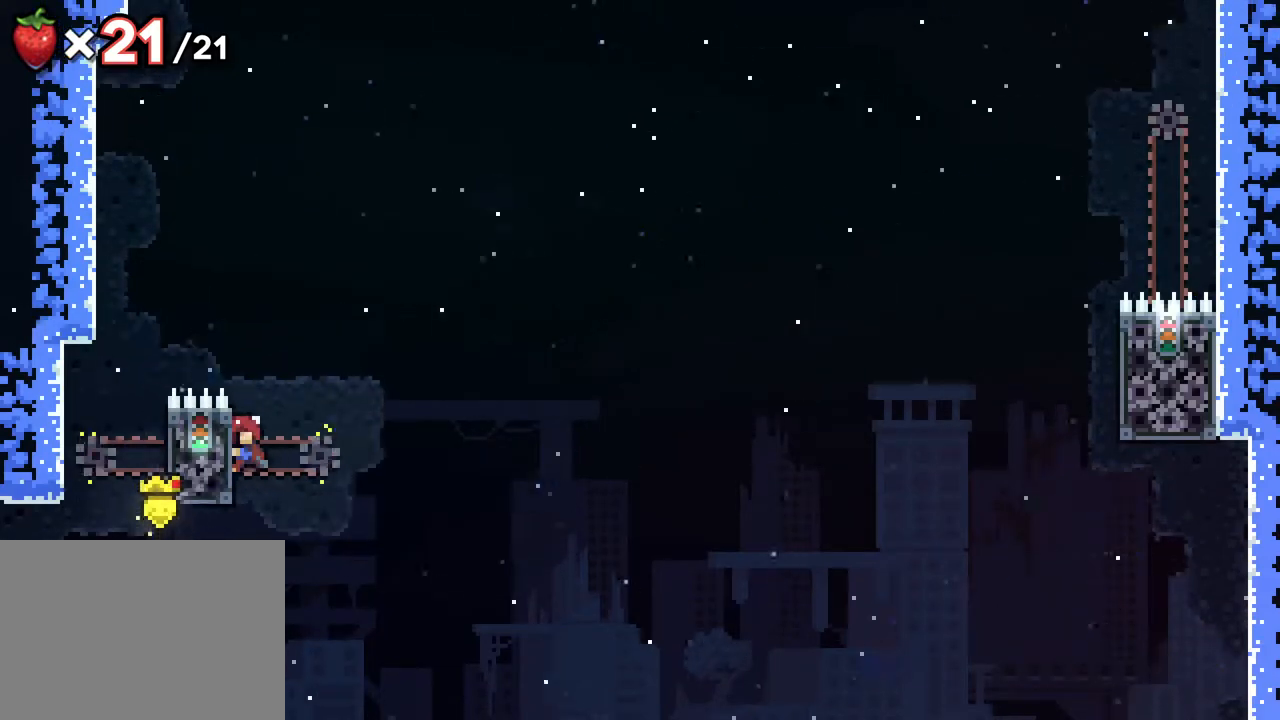
{"dt_ms": 500, "buttons": ["A", "R2", "DPAD_RIGHT"], "events": [[217, "A", "down"]]}
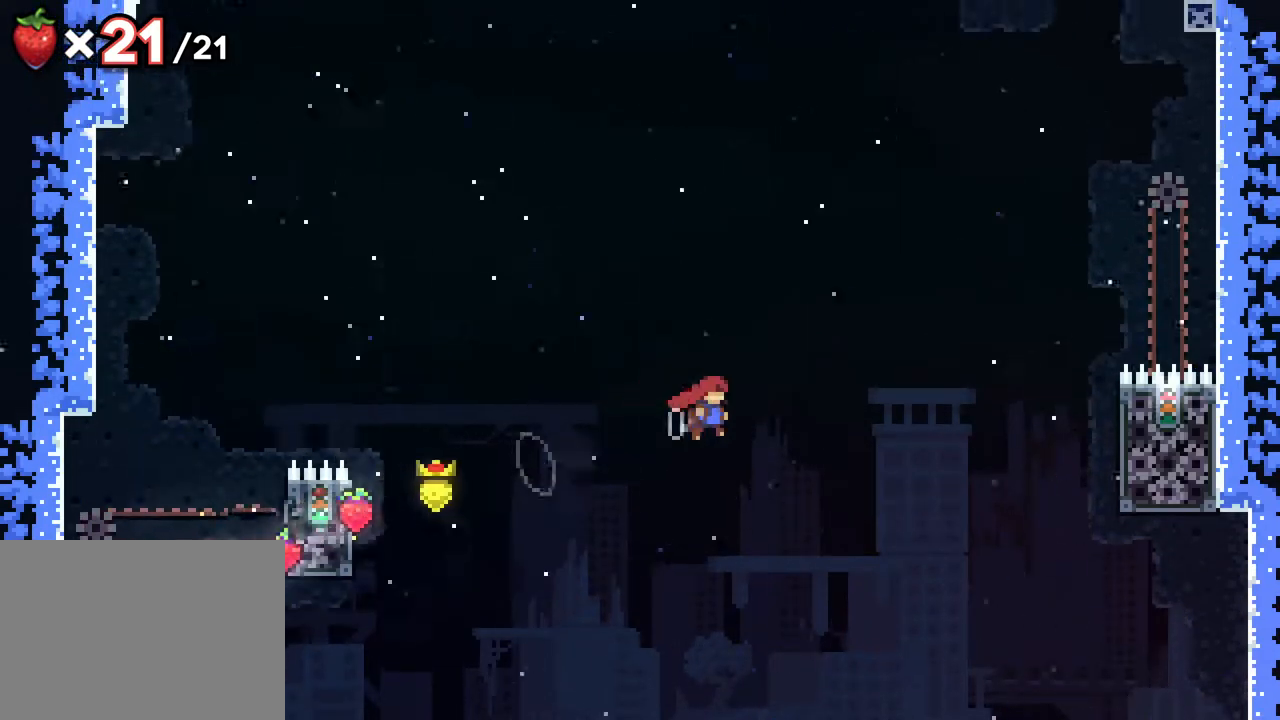
{"dt_ms": 500, "buttons": ["B", "R2", "DPAD_UP", "DPAD_RIGHT"], "events": [[167, "A", "up"], [167, "DPAD_UP", "down"], [367, "B", "down"]]}
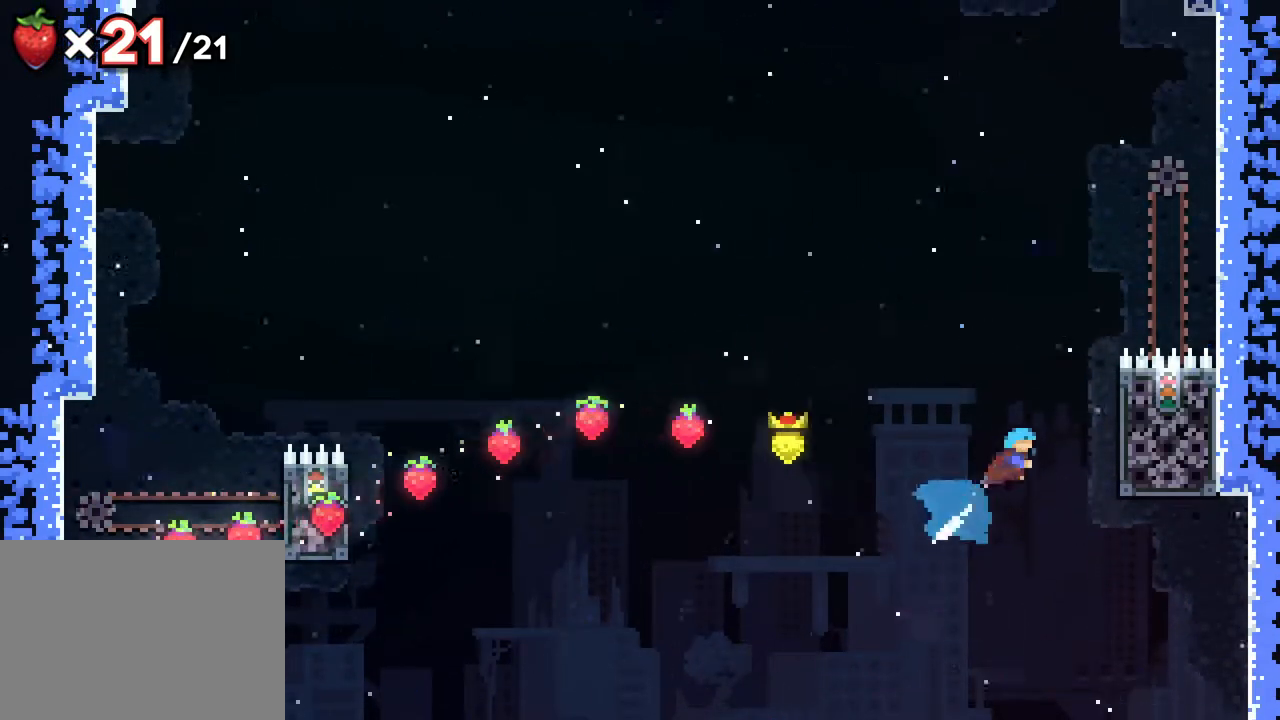
{"dt_ms": 500, "buttons": ["R2"], "events": [[117, "B", "up"], [383, "DPAD_RIGHT", "up"], [383, "DPAD_UP", "up"]]}
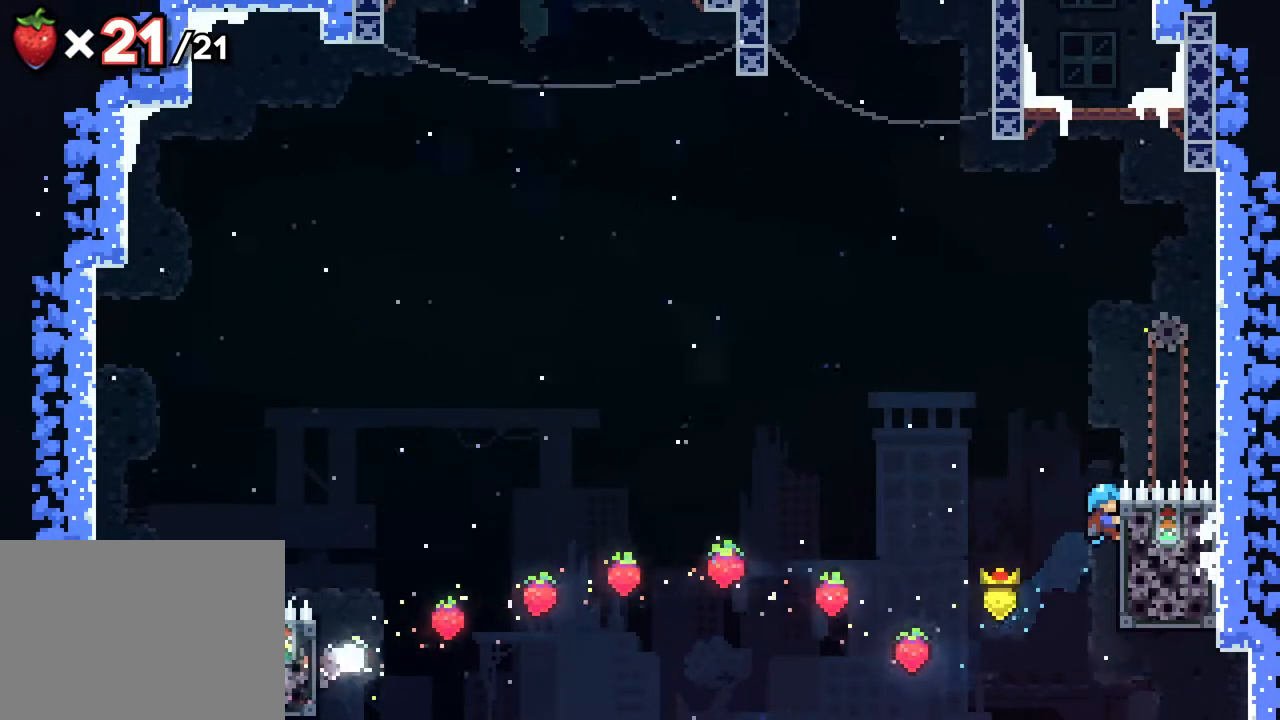
{"dt_ms": 500, "buttons": ["A", "R2"], "events": [[333, "A", "down"], [367, "DPAD_UP", "down"], [417, "DPAD_UP", "up"]]}
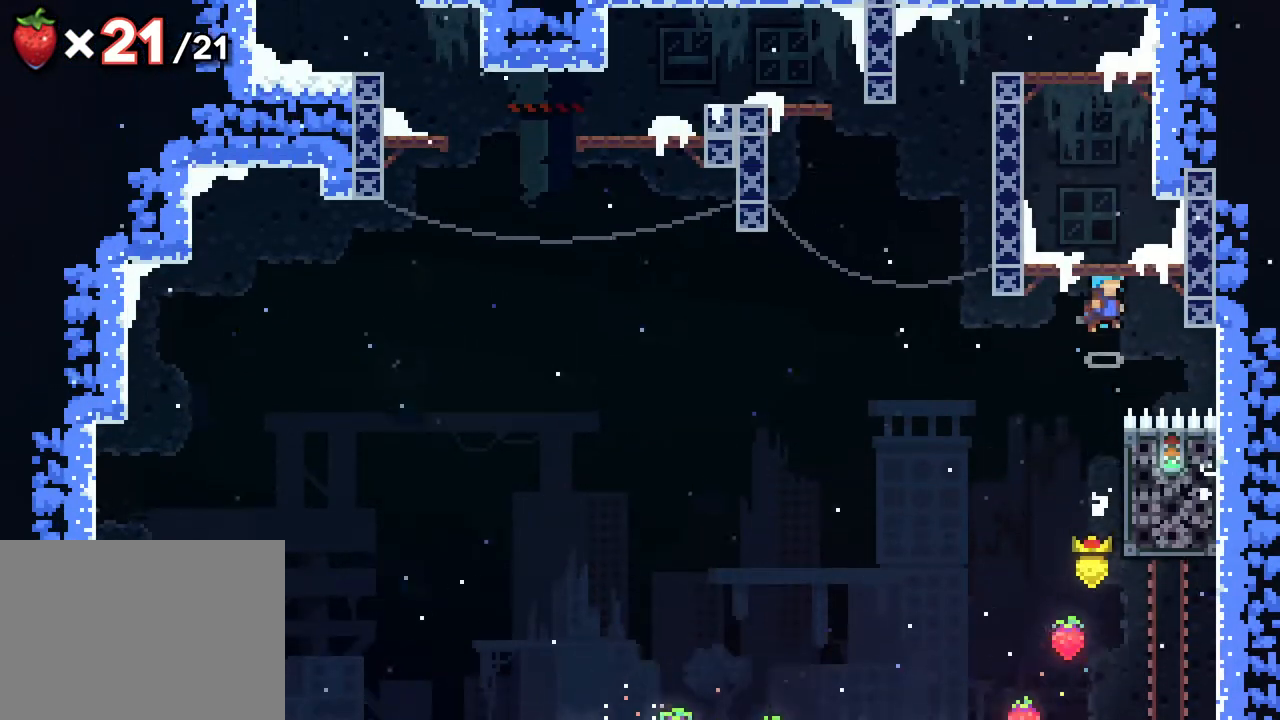
{"dt_ms": 500, "buttons": ["A", "DPAD_LEFT"], "events": [[200, "A", "up"], [200, "R2", "up"], [400, "DPAD_LEFT", "down"], [483, "A", "down"]]}
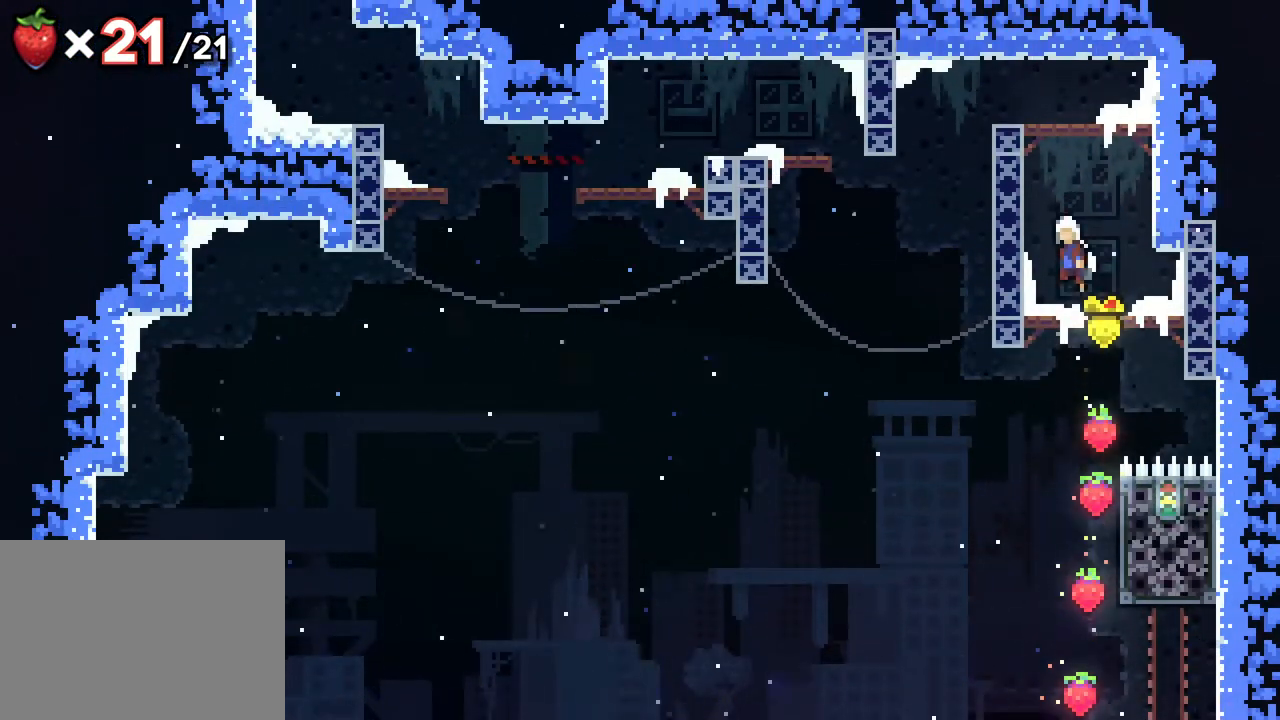
{"dt_ms": 500, "buttons": ["R2", "DPAD_UP"], "events": [[33, "R2", "down"], [100, "DPAD_DOWN", "down"], [100, "DPAD_UP", "down"], [183, "DPAD_DOWN", "up"], [183, "DPAD_LEFT", "up"], [200, "A", "up"]]}
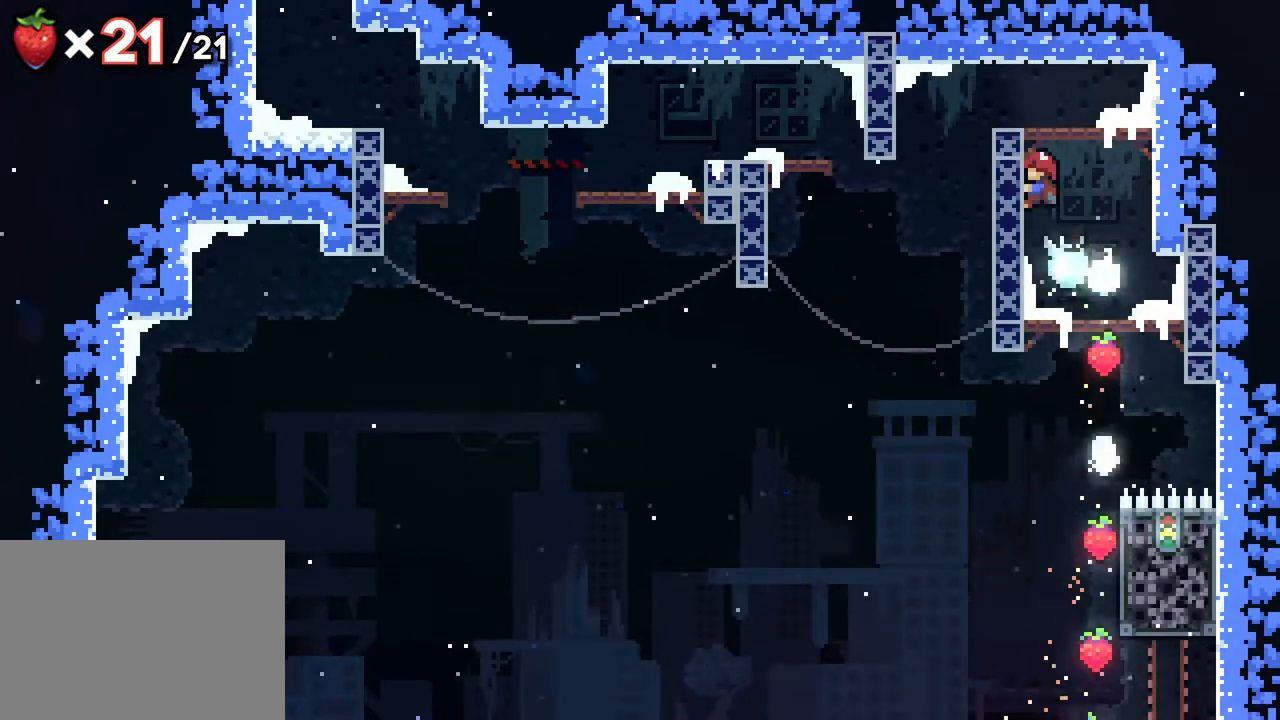
{"dt_ms": 1000, "buttons": ["DPAD_UP"]}